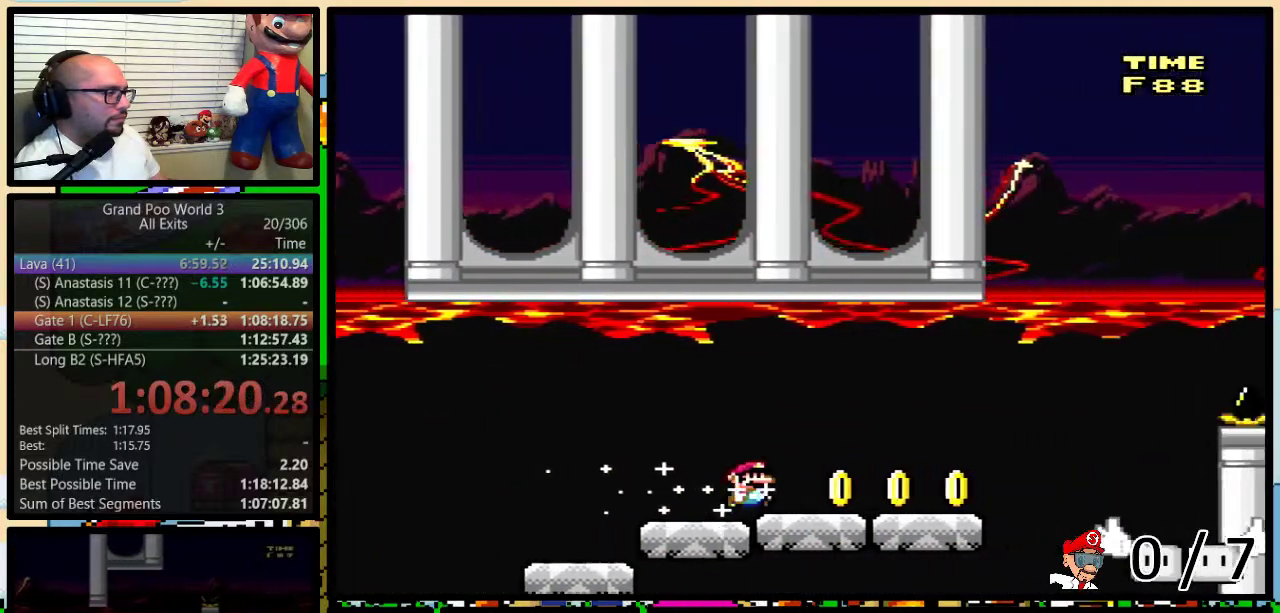
Gameplay with a controller (Nintendo layout); each line is a JSON object with the inputs held at the frame after it. "events" lists button and stick changes between this image and that frame as [ms after this image, input, new state], when the widget could be followed in between. Not read: L3 R3.
{"buttons": ["B", "Y", "DPAD_UP", "DPAD_RIGHT"], "events": [[167, "DPAD_UP", "down"], [383, "B", "down"]]}
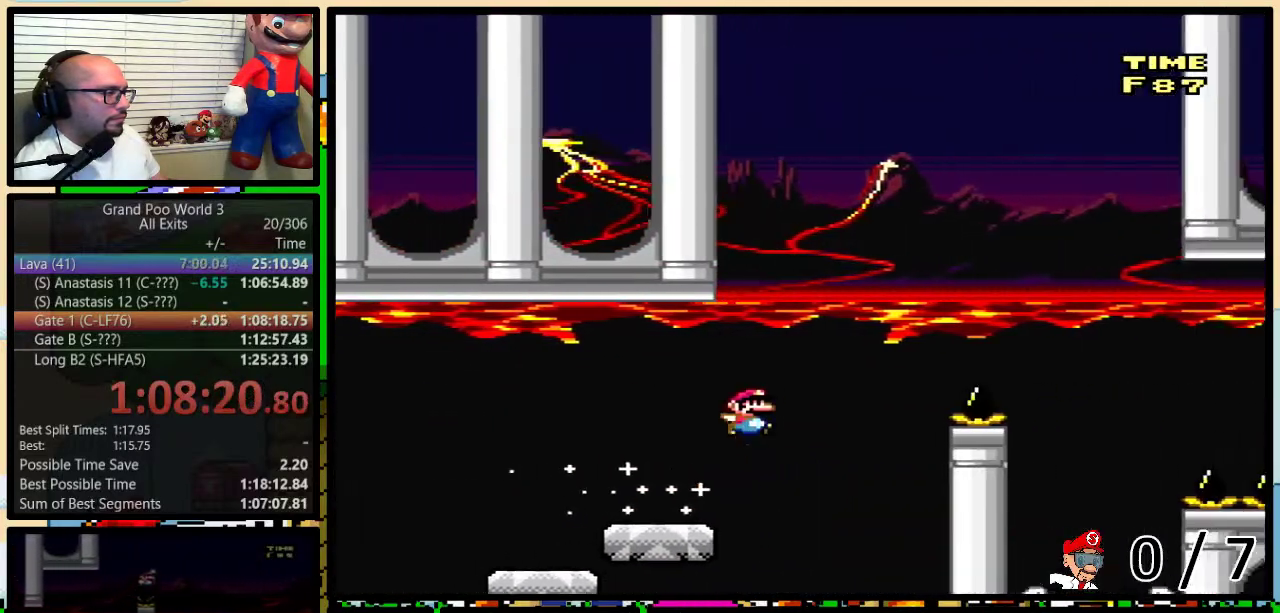
{"buttons": ["B", "Y", "DPAD_RIGHT"], "events": [[300, "DPAD_UP", "up"], [400, "B", "up"], [500, "B", "down"]]}
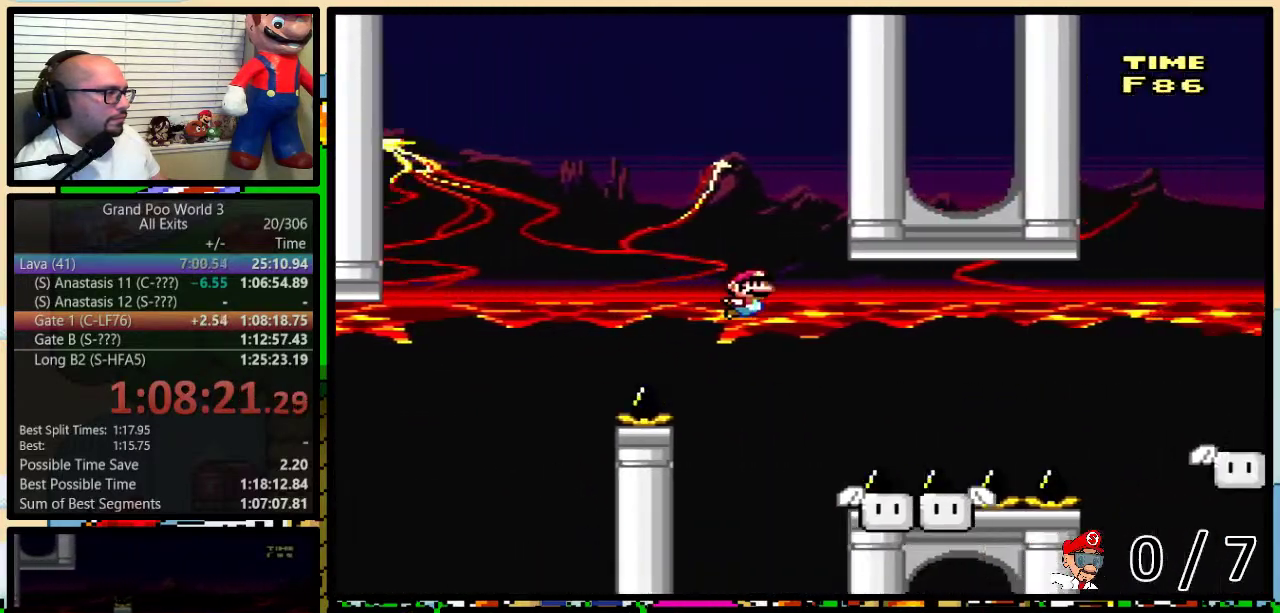
{"buttons": ["B", "Y", "DPAD_UP", "DPAD_RIGHT"], "events": [[167, "B", "up"], [267, "DPAD_UP", "down"], [383, "B", "down"]]}
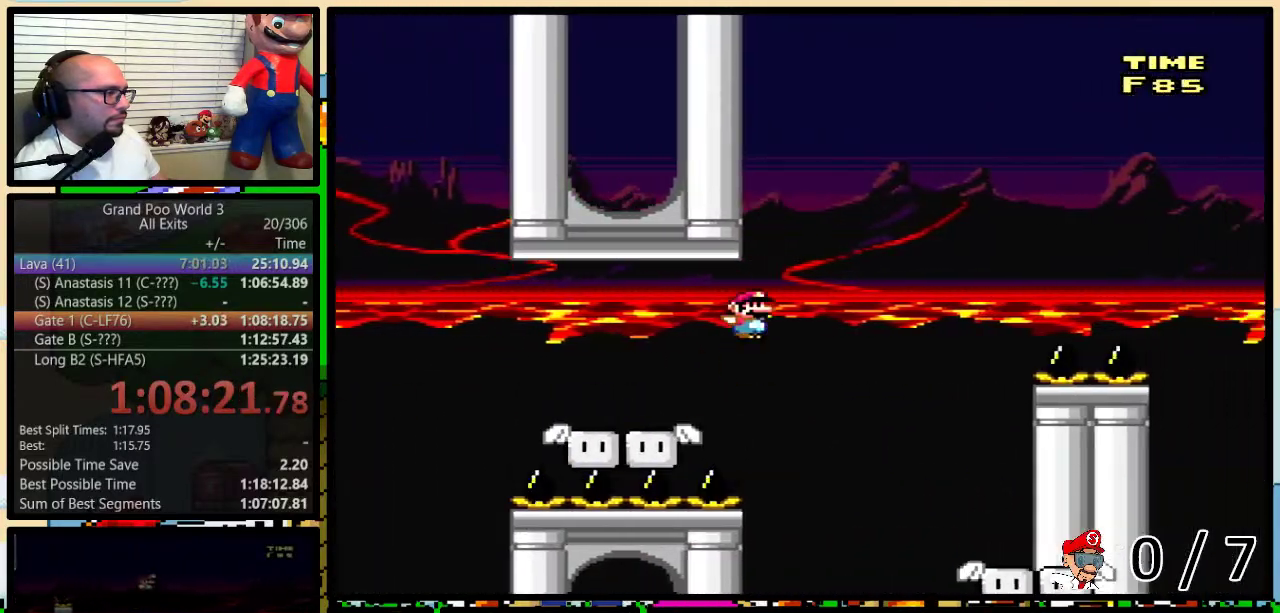
{"buttons": ["Y", "DPAD_RIGHT"], "events": [[267, "DPAD_UP", "up"], [367, "B", "up"]]}
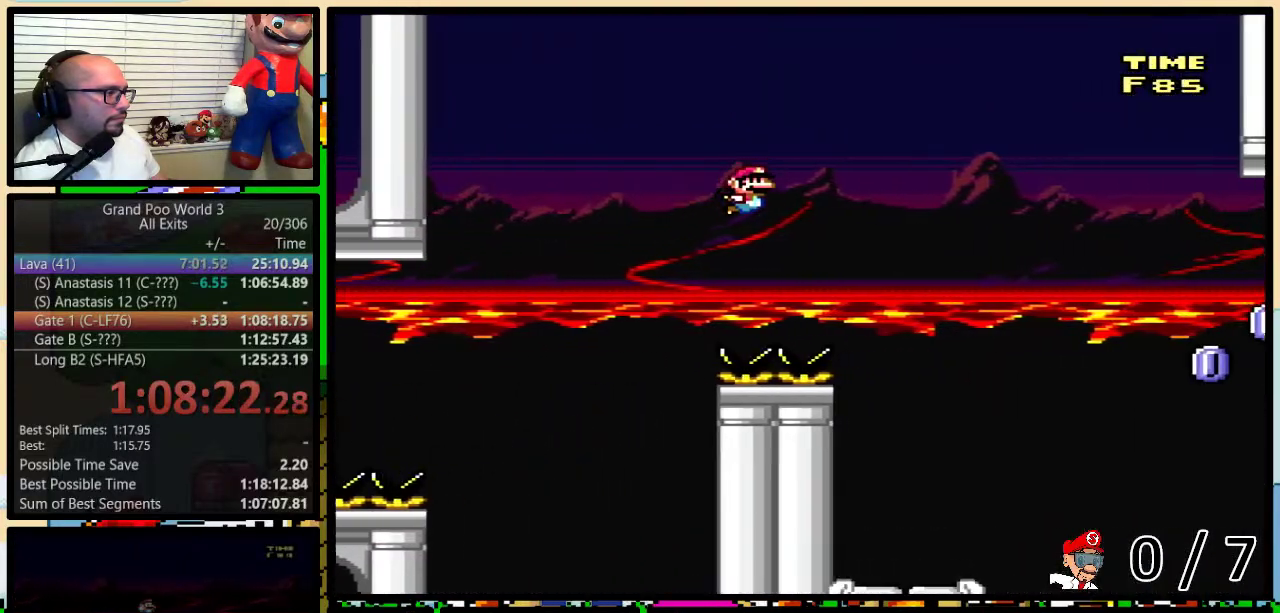
{"buttons": ["A", "Y", "DPAD_UP", "DPAD_RIGHT"], "events": [[350, "DPAD_UP", "down"], [467, "A", "down"]]}
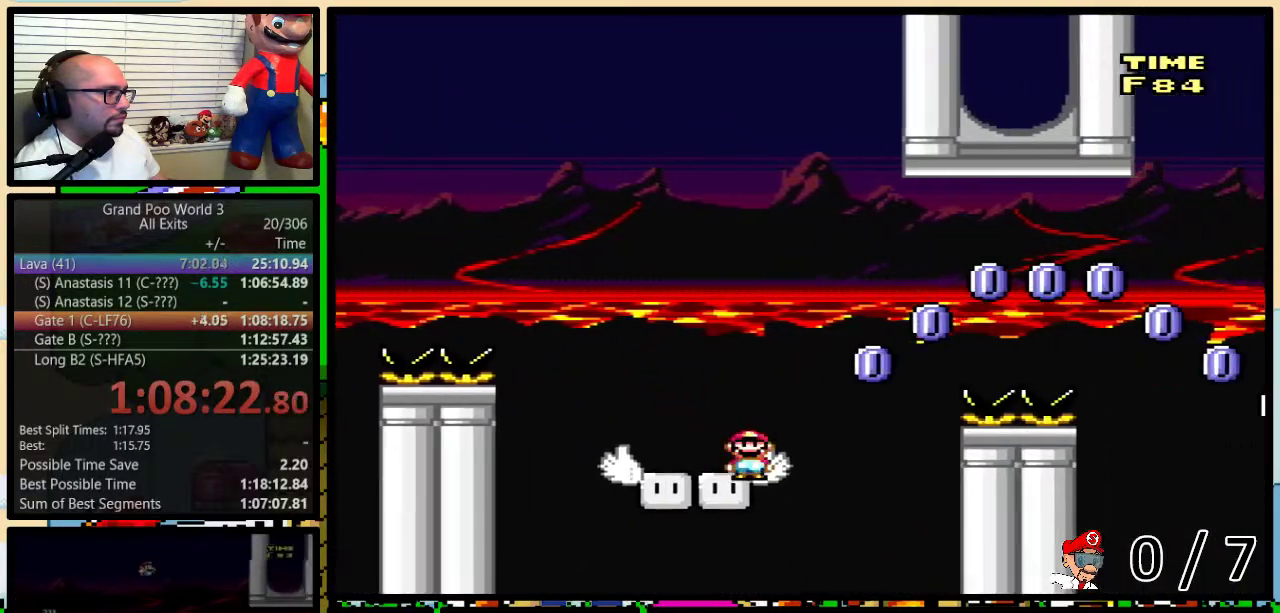
{"buttons": ["A", "Y", "DPAD_RIGHT"], "events": [[400, "DPAD_UP", "up"]]}
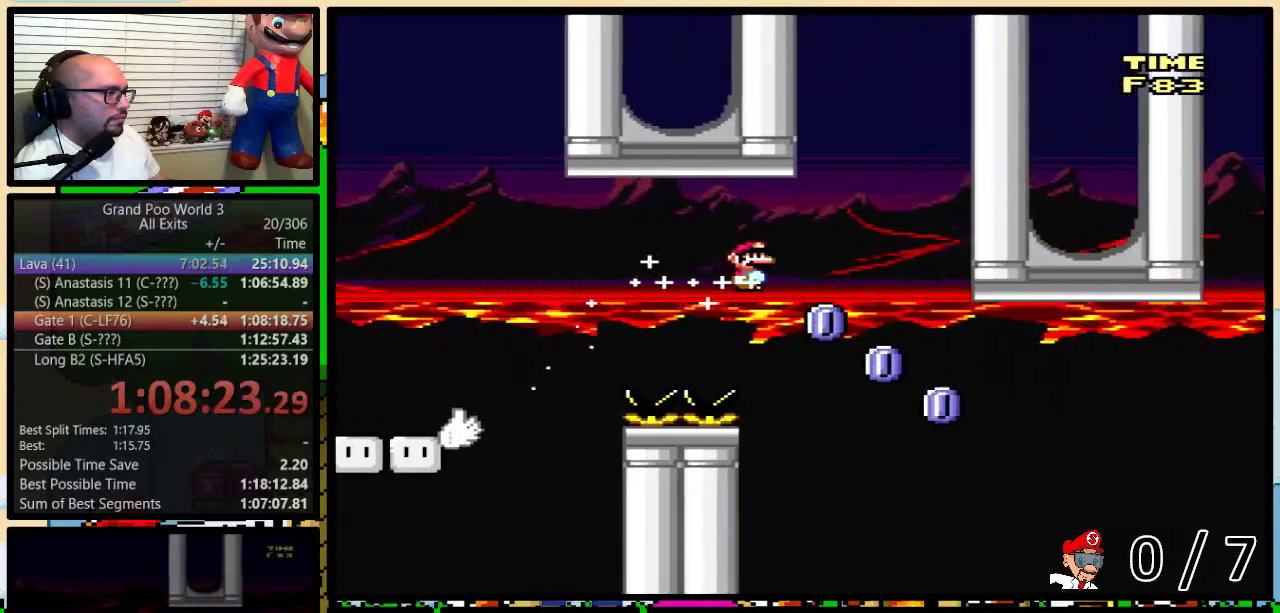
{"buttons": ["Y", "DPAD_RIGHT"], "events": [[183, "A", "up"]]}
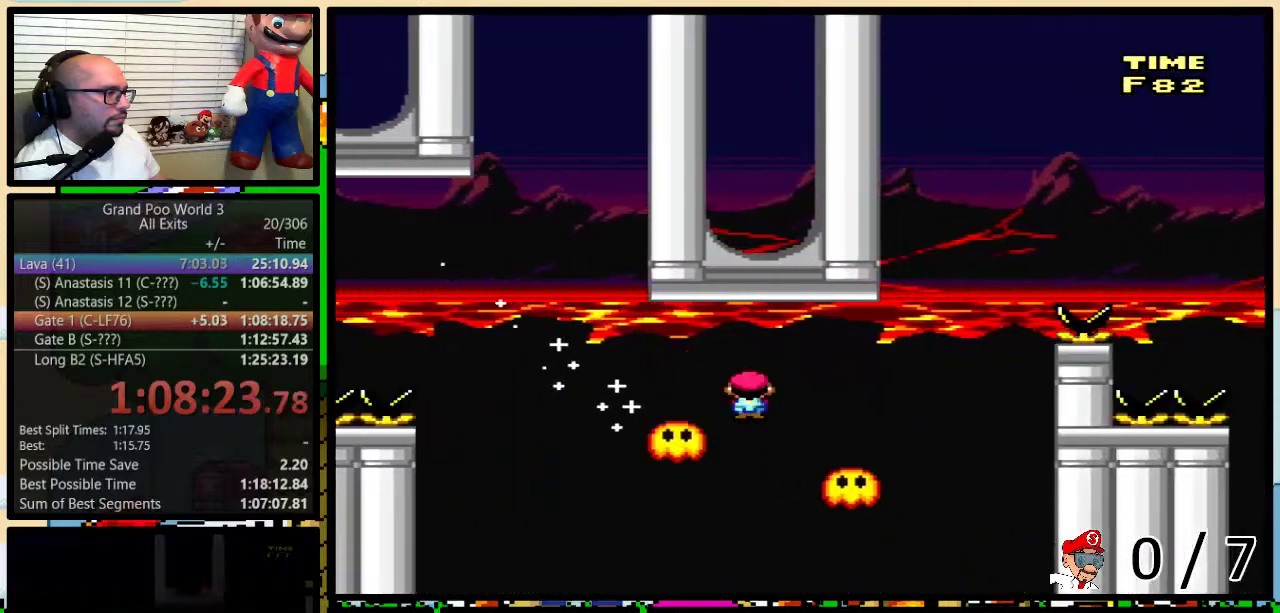
{"buttons": ["B", "Y", "DPAD_RIGHT"], "events": [[67, "B", "down"], [67, "DPAD_UP", "down"], [467, "DPAD_UP", "up"]]}
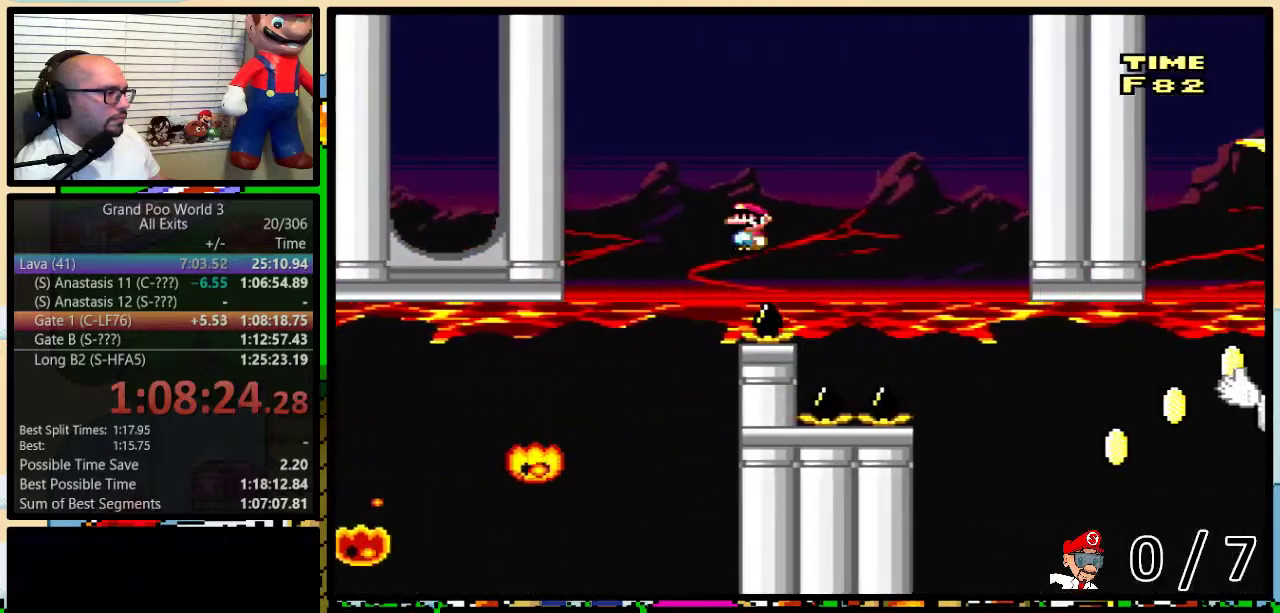
{"buttons": ["Y", "DPAD_UP", "DPAD_RIGHT"], "events": [[33, "B", "up"], [450, "DPAD_UP", "down"]]}
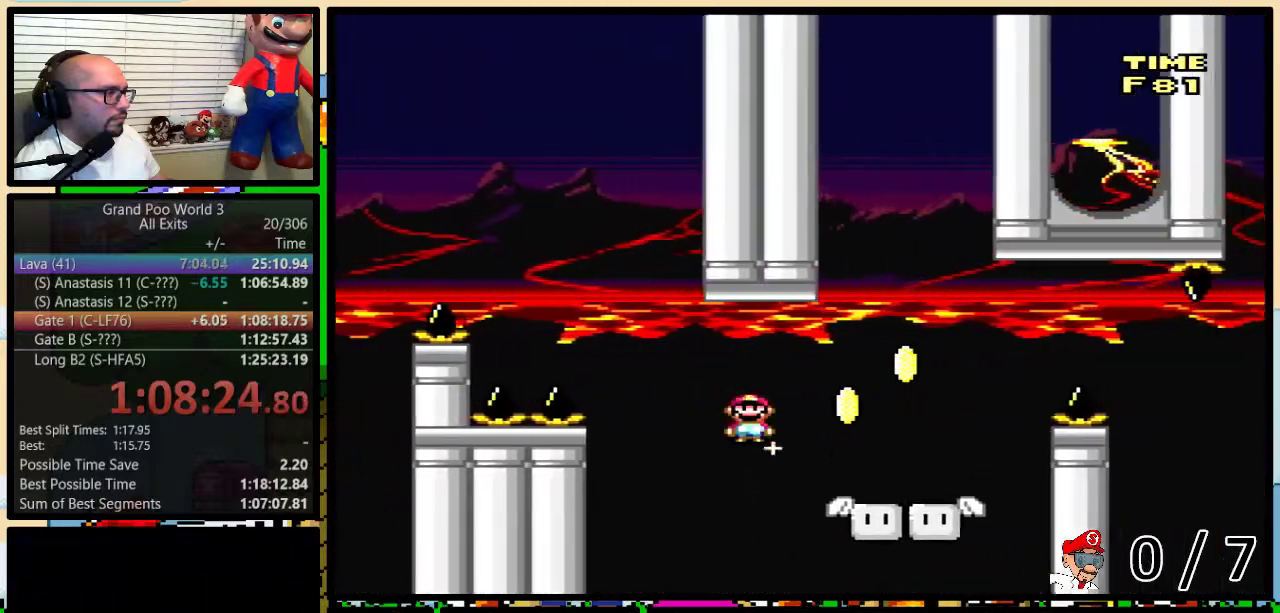
{"buttons": ["Y", "DPAD_RIGHT"], "events": [[183, "B", "down"], [417, "B", "up"], [417, "DPAD_UP", "up"]]}
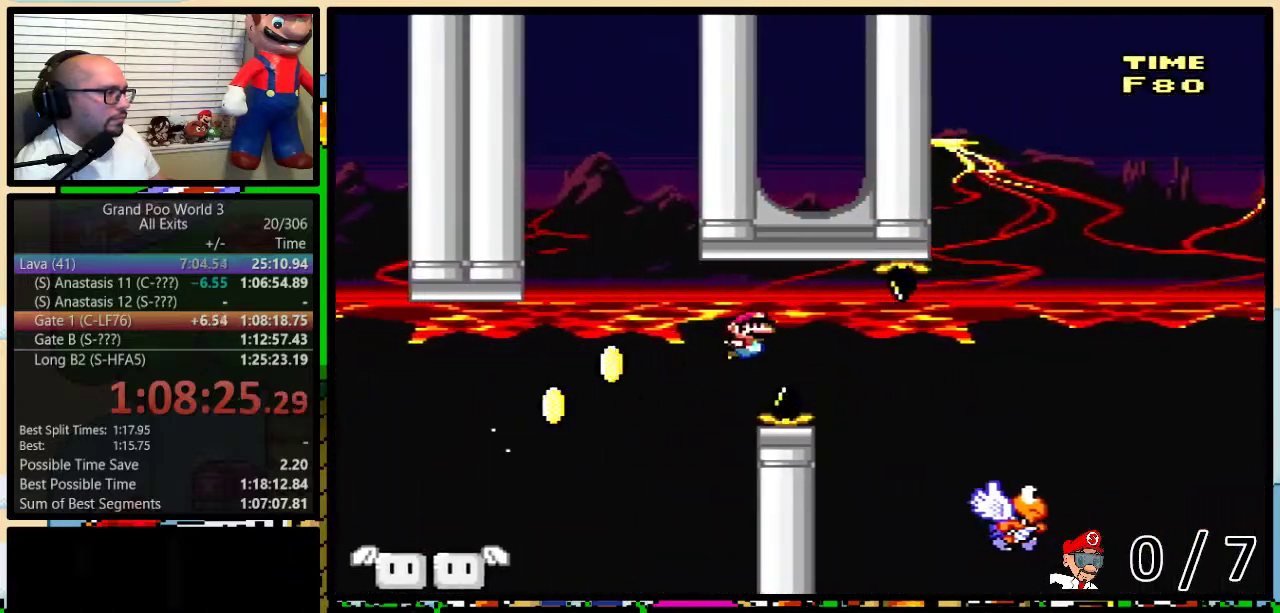
{"buttons": ["B", "Y", "DPAD_UP", "DPAD_RIGHT"], "events": [[233, "DPAD_UP", "down"], [300, "B", "down"]]}
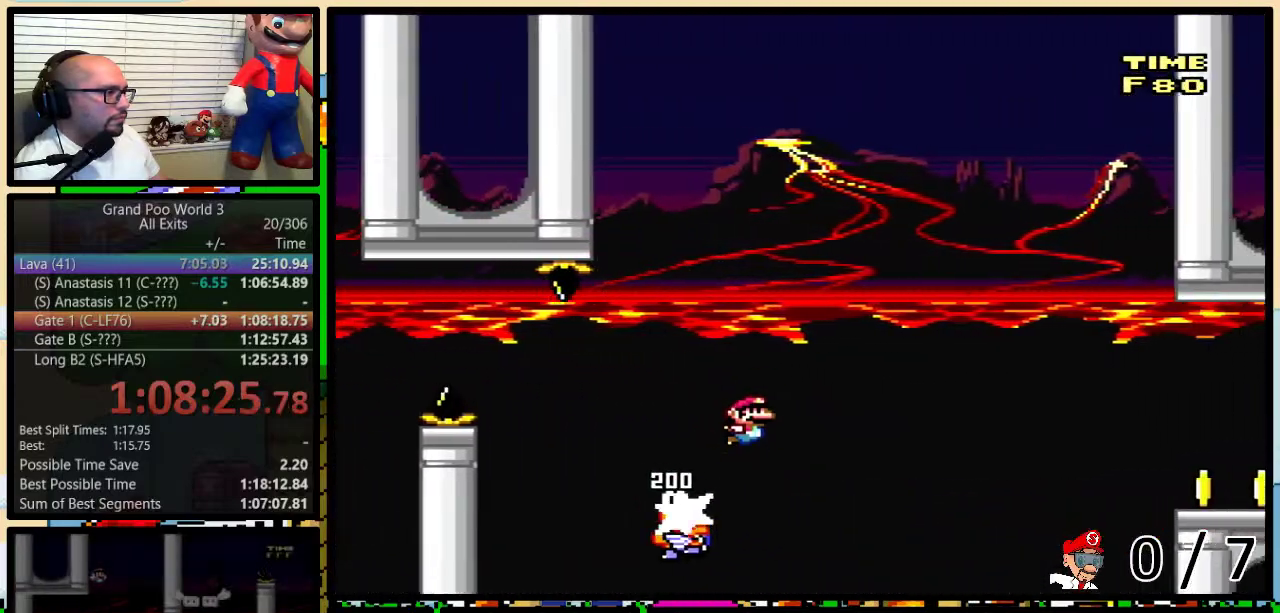
{"buttons": ["B", "Y", "DPAD_RIGHT"], "events": [[50, "DPAD_UP", "up"], [150, "B", "up"], [233, "B", "down"]]}
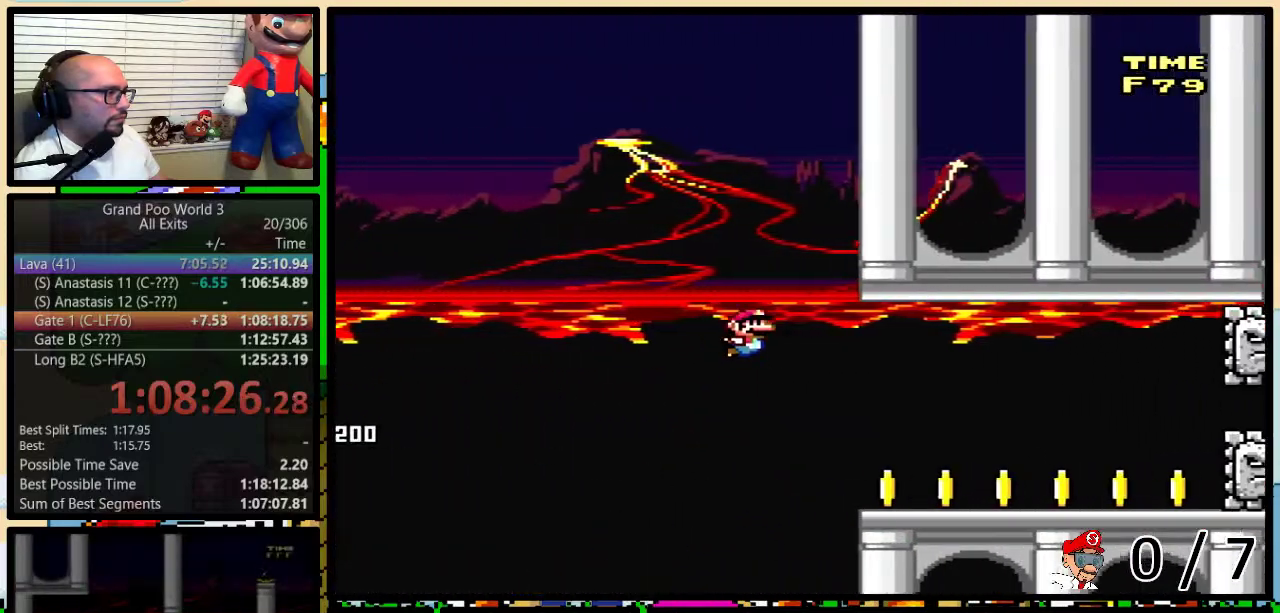
{"buttons": ["Y", "DPAD_RIGHT"], "events": [[83, "B", "up"], [233, "DPAD_LEFT", "down"], [233, "DPAD_RIGHT", "up"], [367, "DPAD_LEFT", "up"], [367, "DPAD_RIGHT", "down"]]}
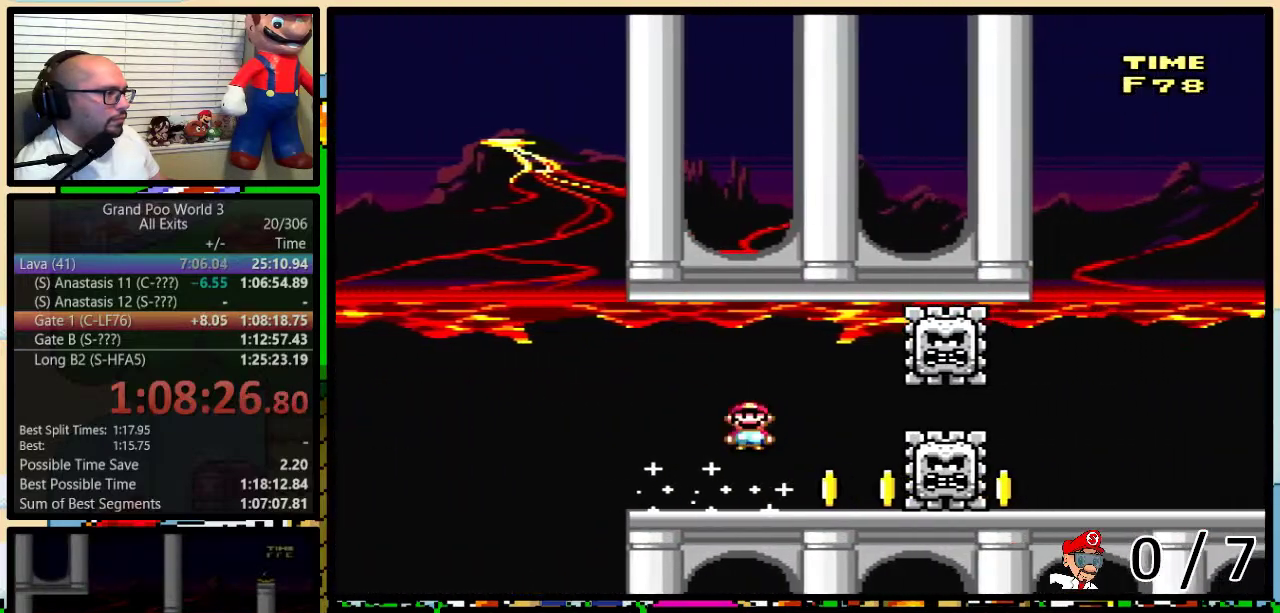
{"buttons": ["B", "Y", "DPAD_UP", "DPAD_RIGHT"], "events": [[150, "A", "down"], [267, "A", "up"], [267, "DPAD_UP", "down"], [450, "B", "down"]]}
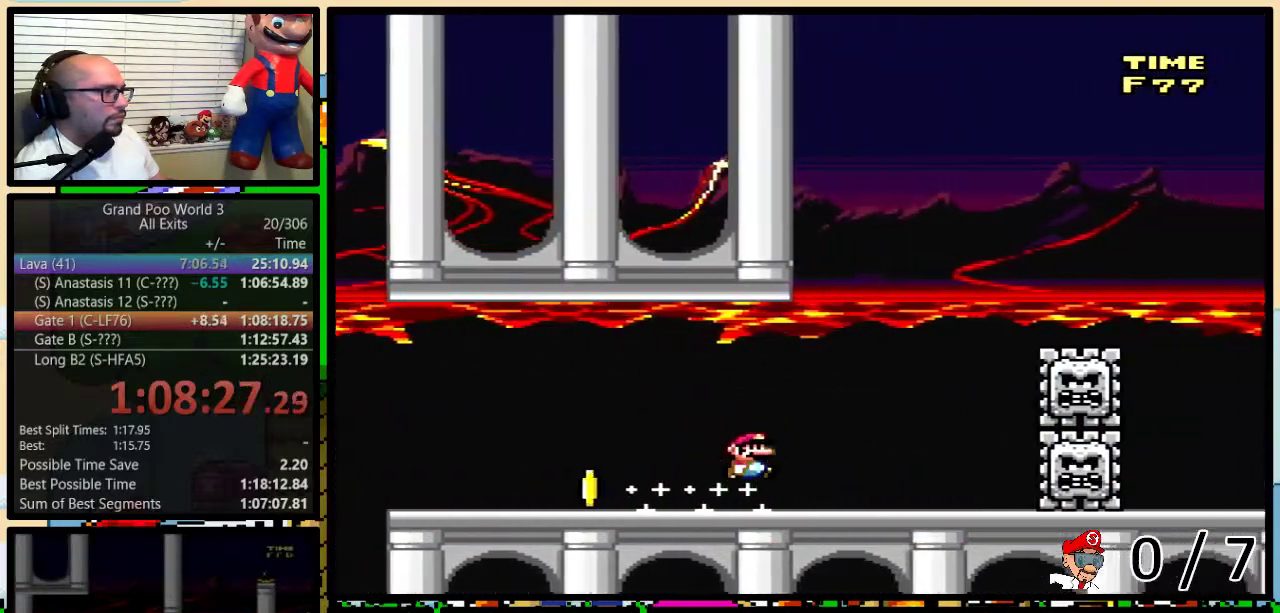
{"buttons": ["Y", "DPAD_RIGHT"], "events": [[183, "DPAD_UP", "up"], [233, "B", "up"]]}
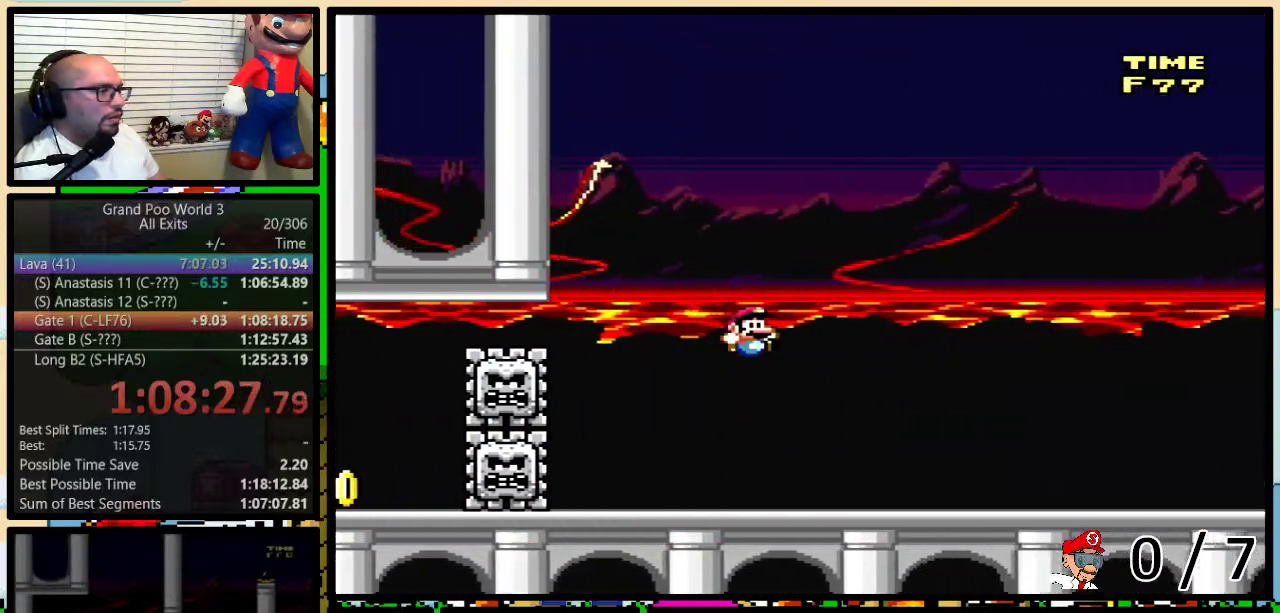
{"buttons": ["Y", "DPAD_RIGHT"], "events": [[117, "DPAD_UP", "down"], [333, "DPAD_UP", "up"]]}
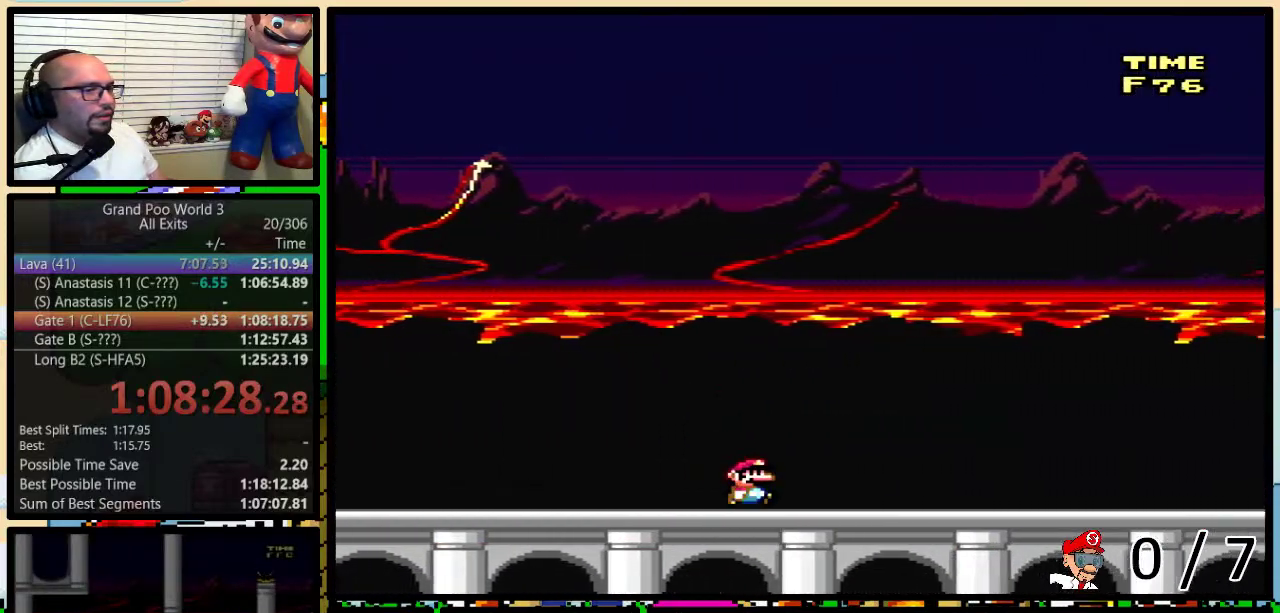
{"buttons": ["Y", "DPAD_RIGHT"], "events": []}
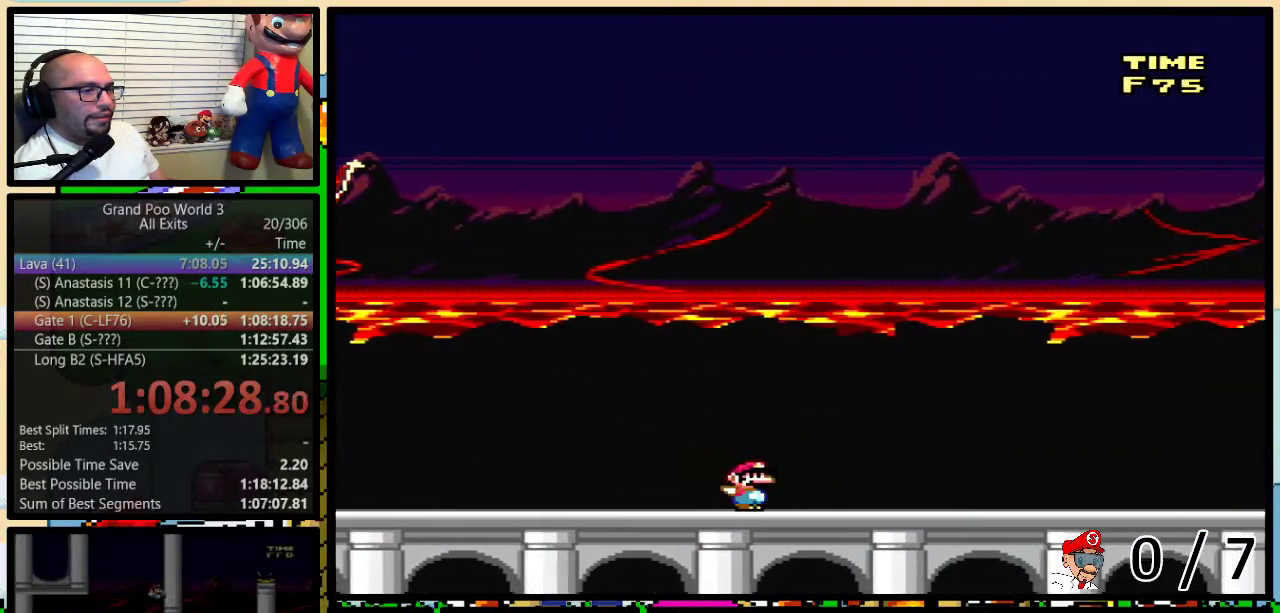
{"buttons": ["Y", "DPAD_RIGHT"], "events": []}
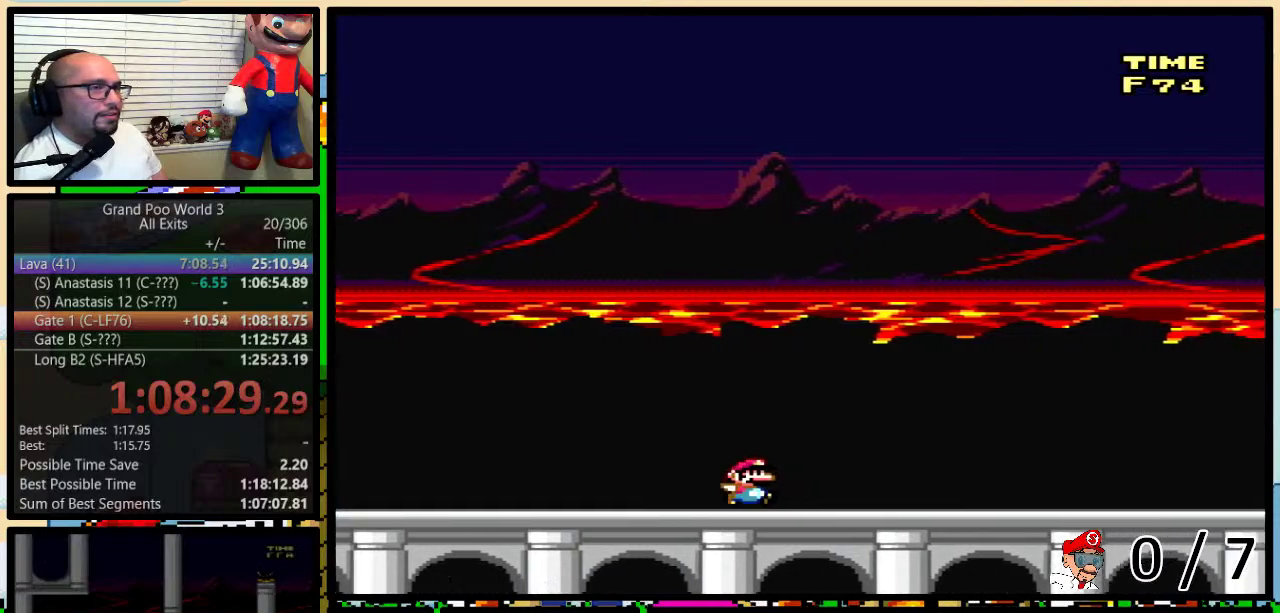
{"buttons": ["Y", "DPAD_RIGHT"], "events": []}
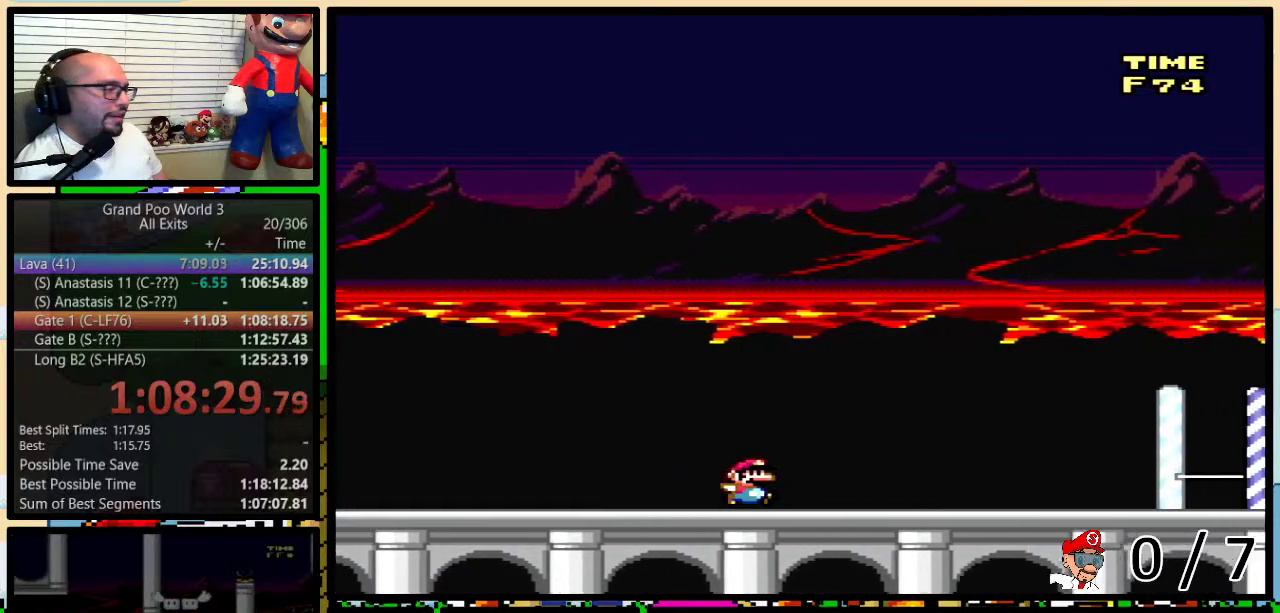
{"buttons": ["Y", "DPAD_RIGHT"], "events": []}
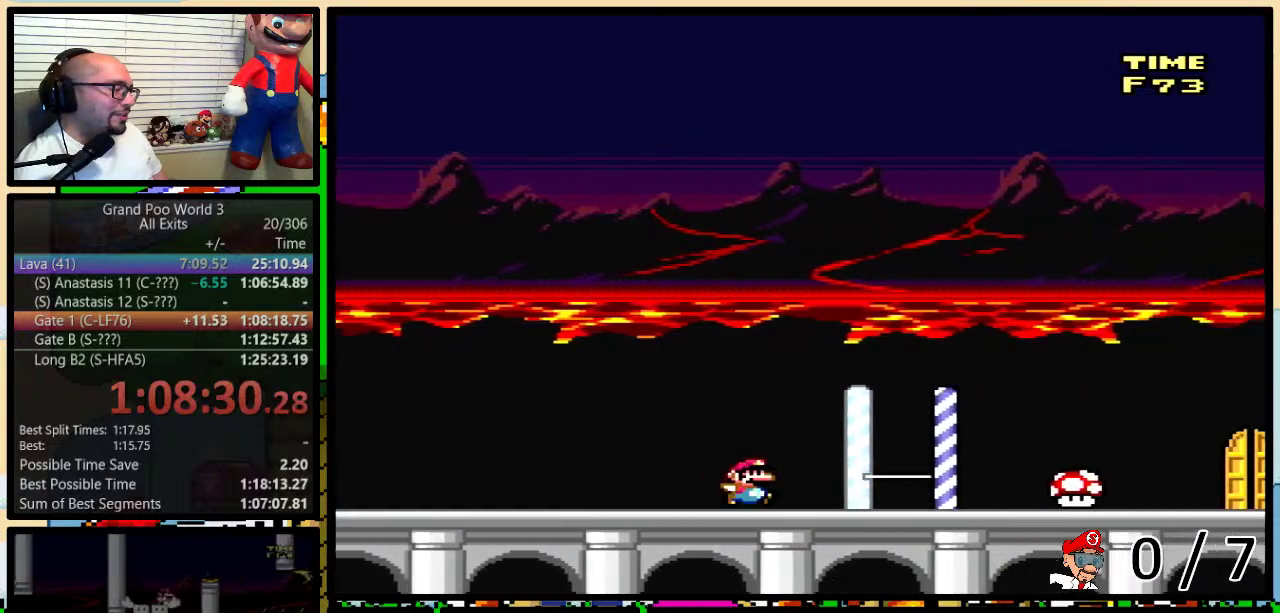
{"buttons": ["Y", "DPAD_RIGHT"], "events": []}
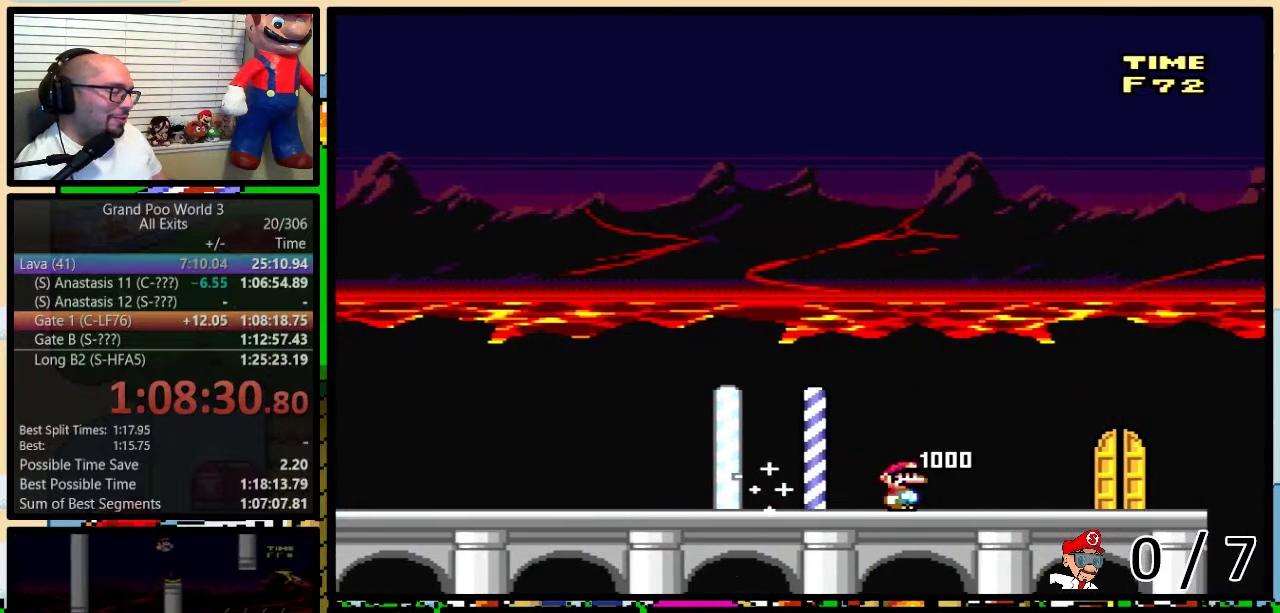
{"buttons": ["Y", "DPAD_RIGHT"], "events": []}
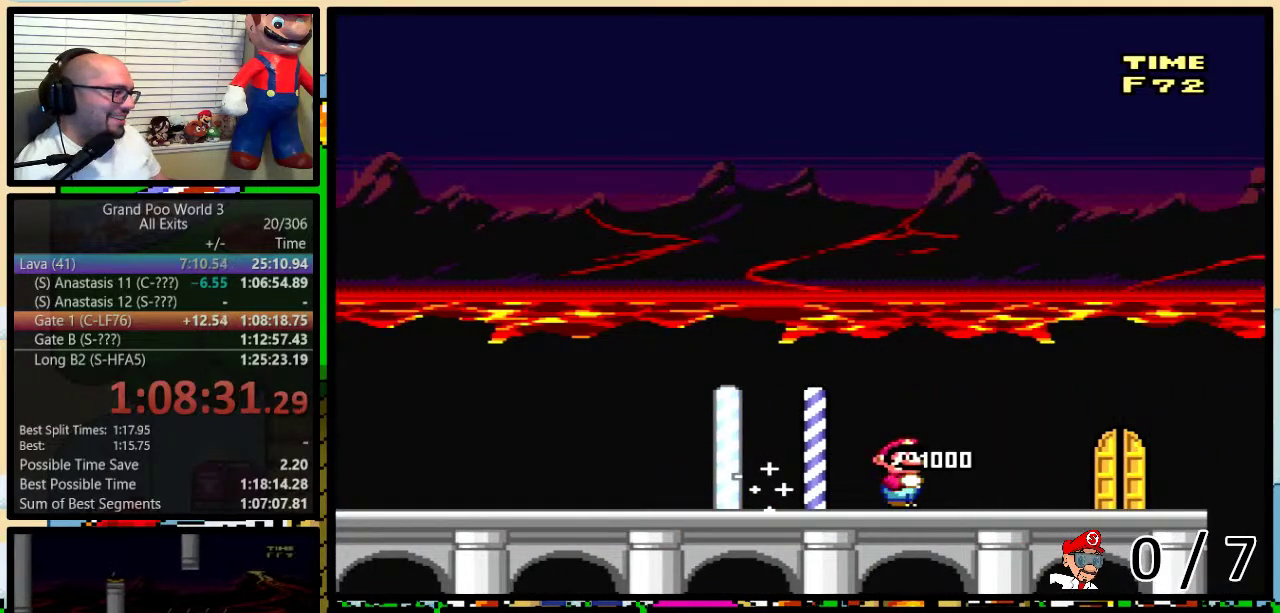
{"buttons": ["Y", "DPAD_LEFT"], "events": [[450, "DPAD_LEFT", "down"], [450, "DPAD_RIGHT", "up"]]}
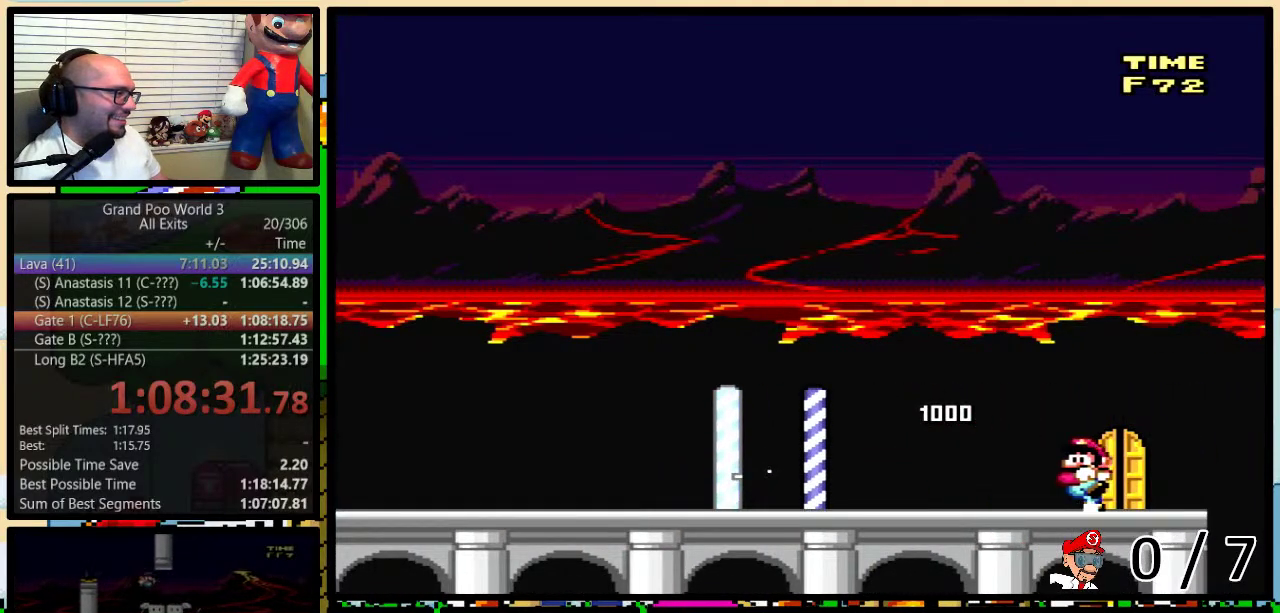
{"buttons": ["Y"], "events": [[83, "DPAD_LEFT", "up"], [150, "DPAD_UP", "down"], [250, "DPAD_UP", "up"]]}
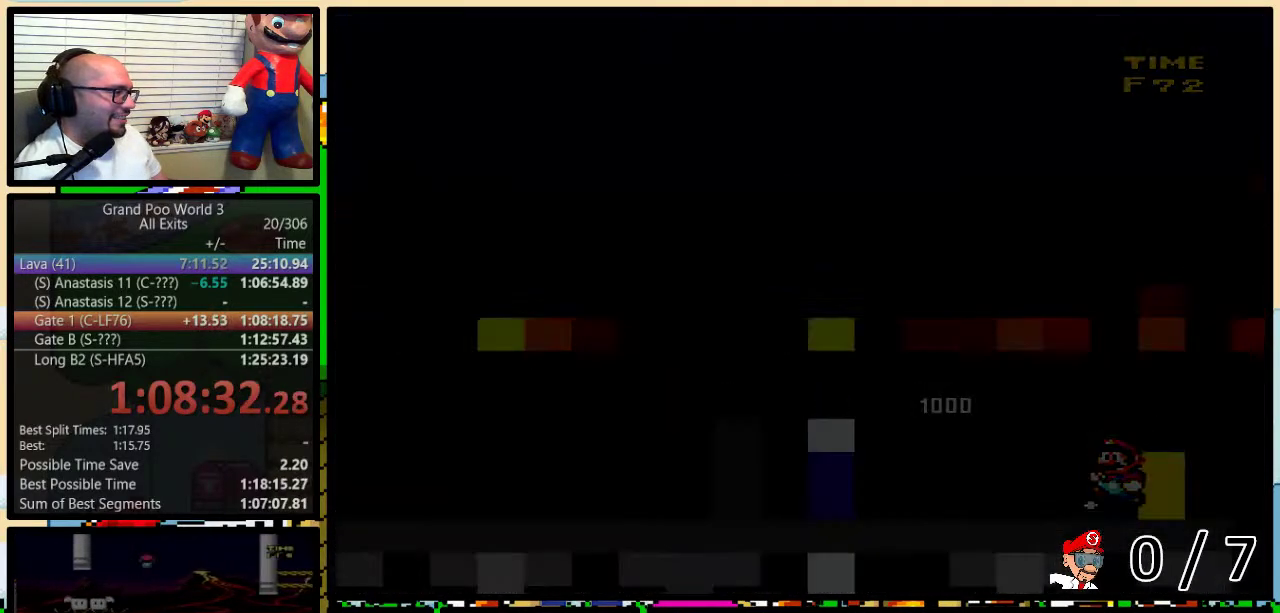
{"buttons": ["Y"], "events": []}
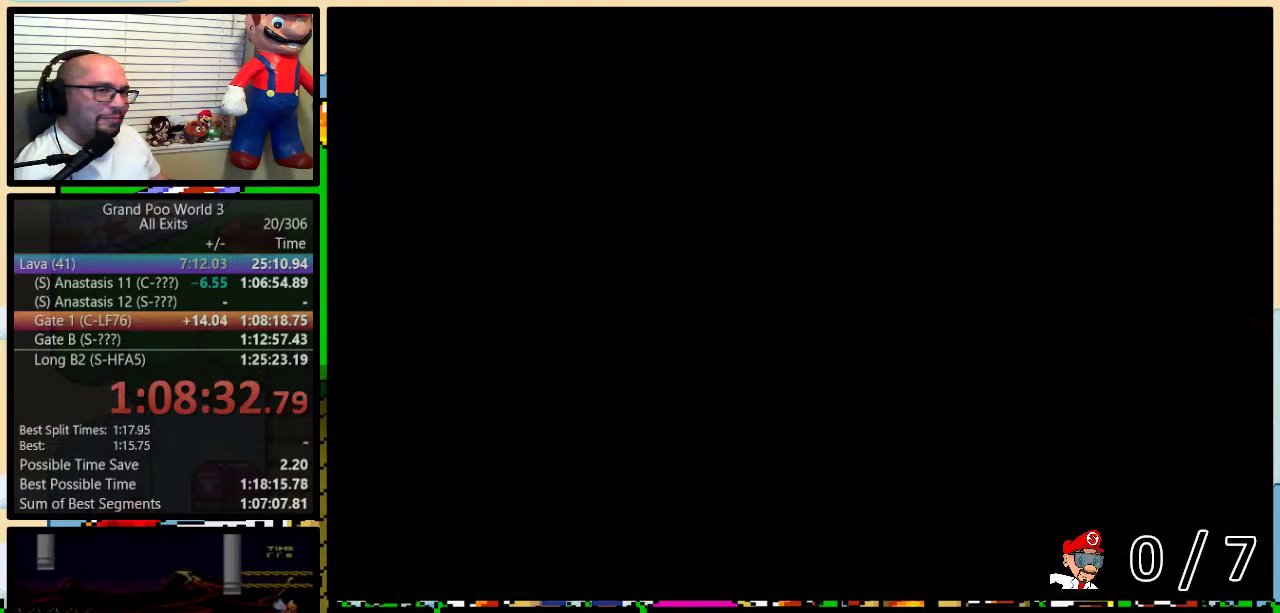
{"buttons": ["Y"], "events": []}
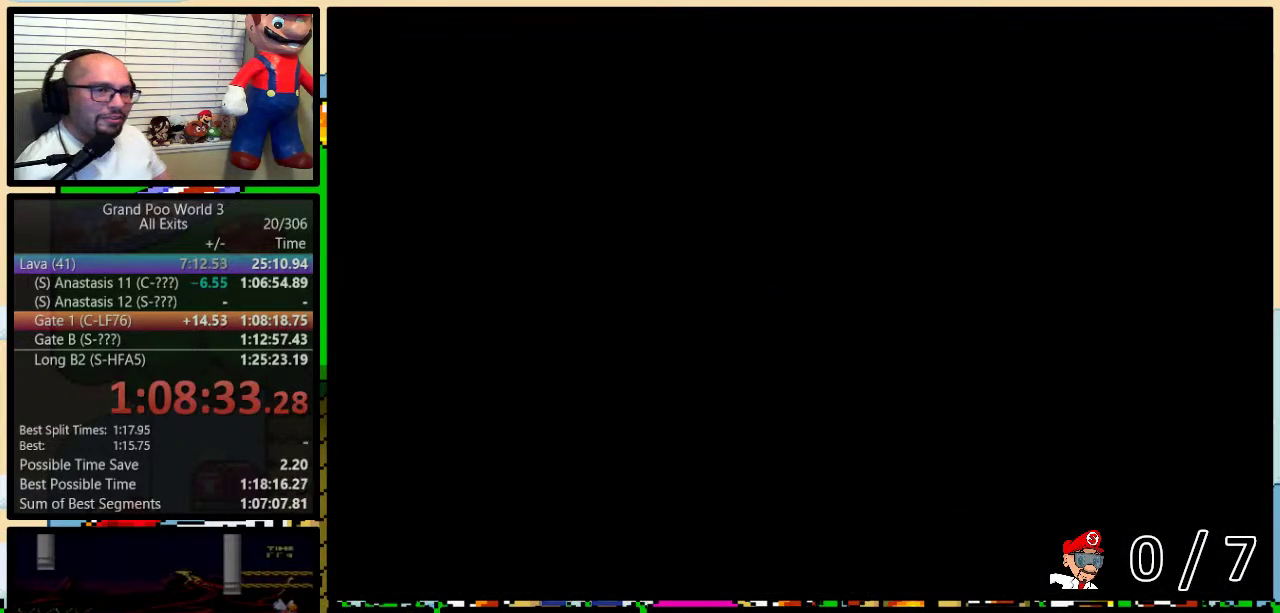
{"buttons": [], "events": [[50, "Y", "up"], [117, "Y", "down"], [167, "Y", "up"]]}
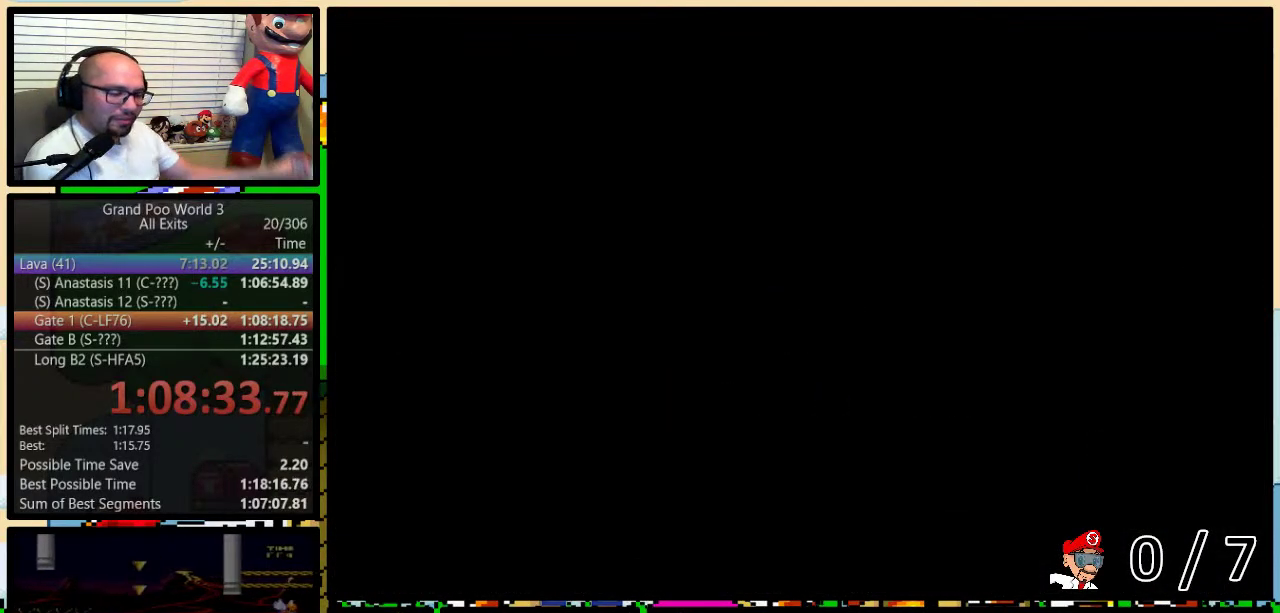
{"buttons": [], "events": []}
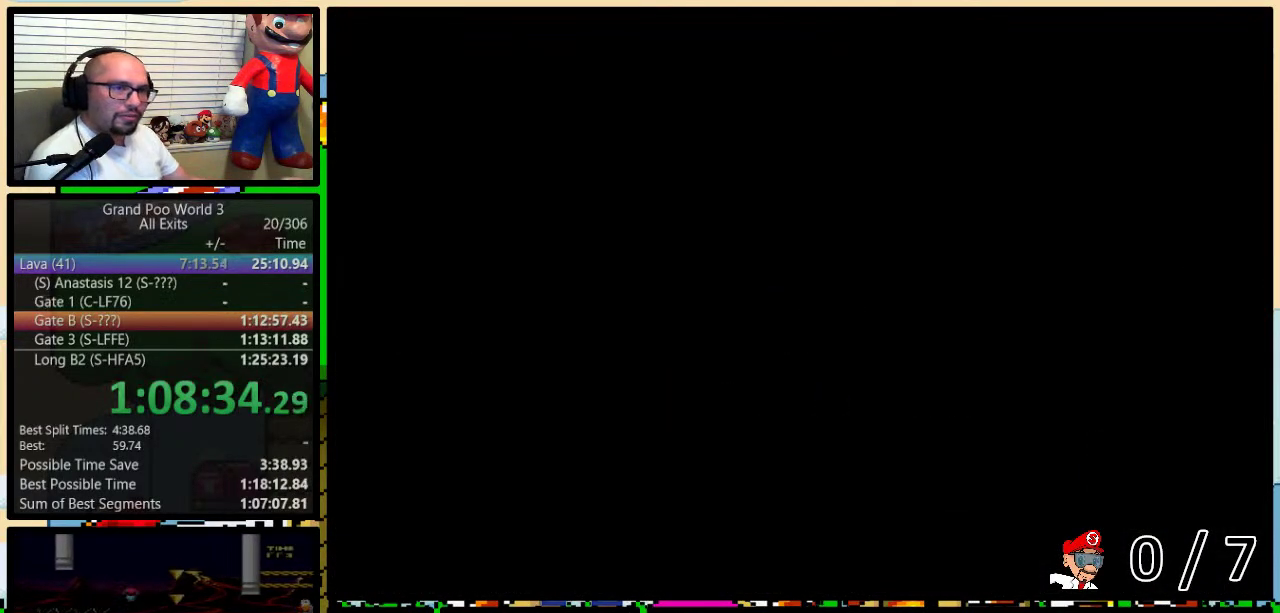
{"buttons": ["Y"], "events": [[50, "Y", "down"]]}